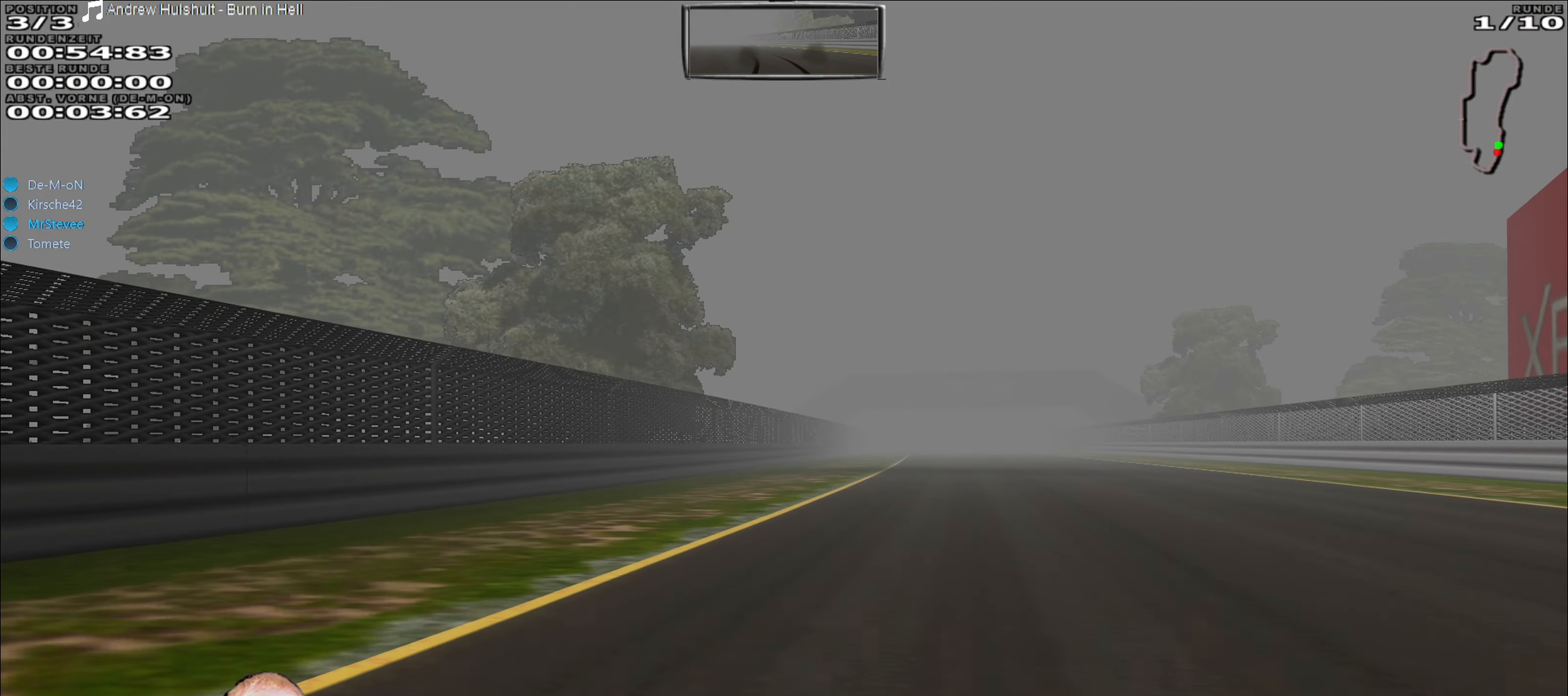
Gameplay with a controller (Xbox layout); each line is a JSON object with the inputs held at the frame after it. "events" lists button and stick changes between this image and that frame as [ms after this image, input, new state], when the widget could be followed in between. Not read: L3 R3.
{"buttons": ["R2"], "left_stick": "center", "right_stick": "center", "events": [[267, "left_stick", "center"]]}
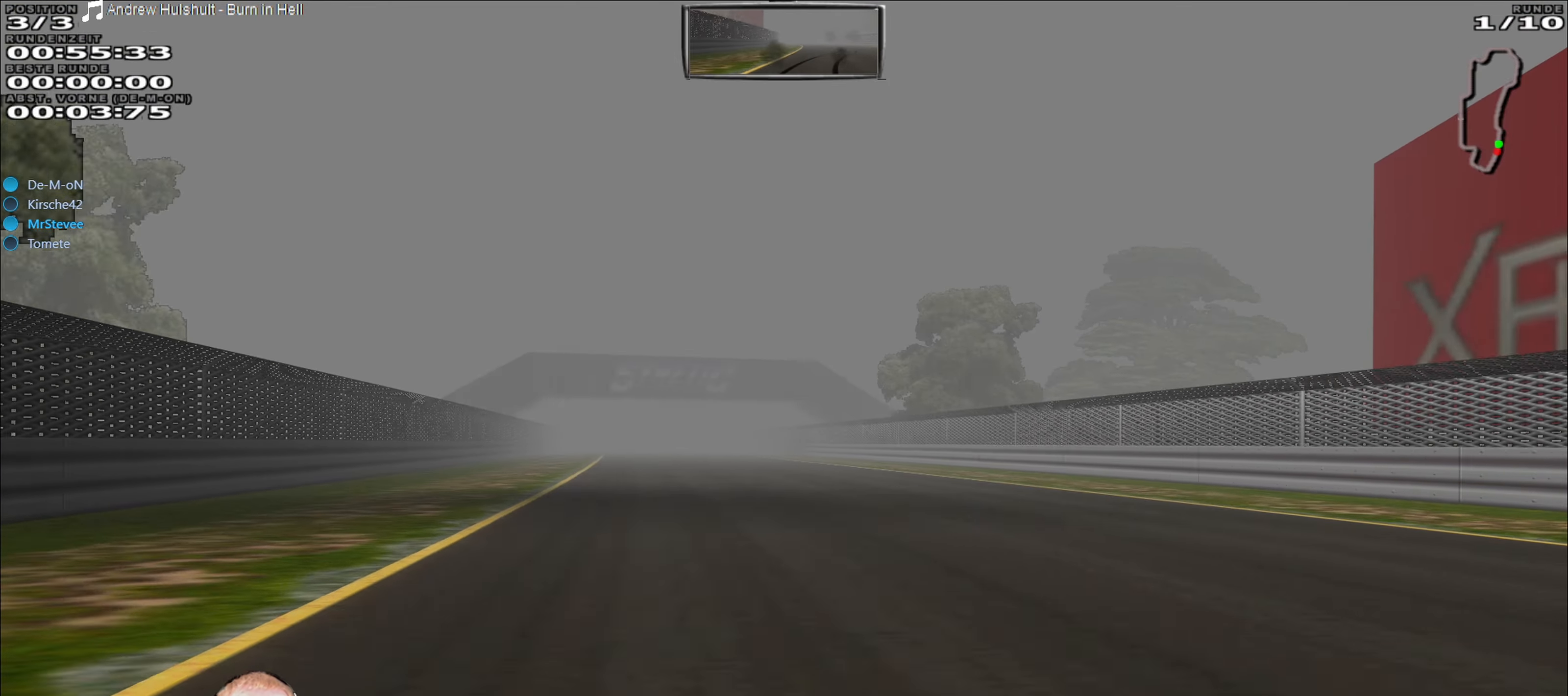
{"buttons": ["R2"], "left_stick": "center", "right_stick": "center", "events": [[33, "left_stick", "left"], [267, "left_stick", "center"]]}
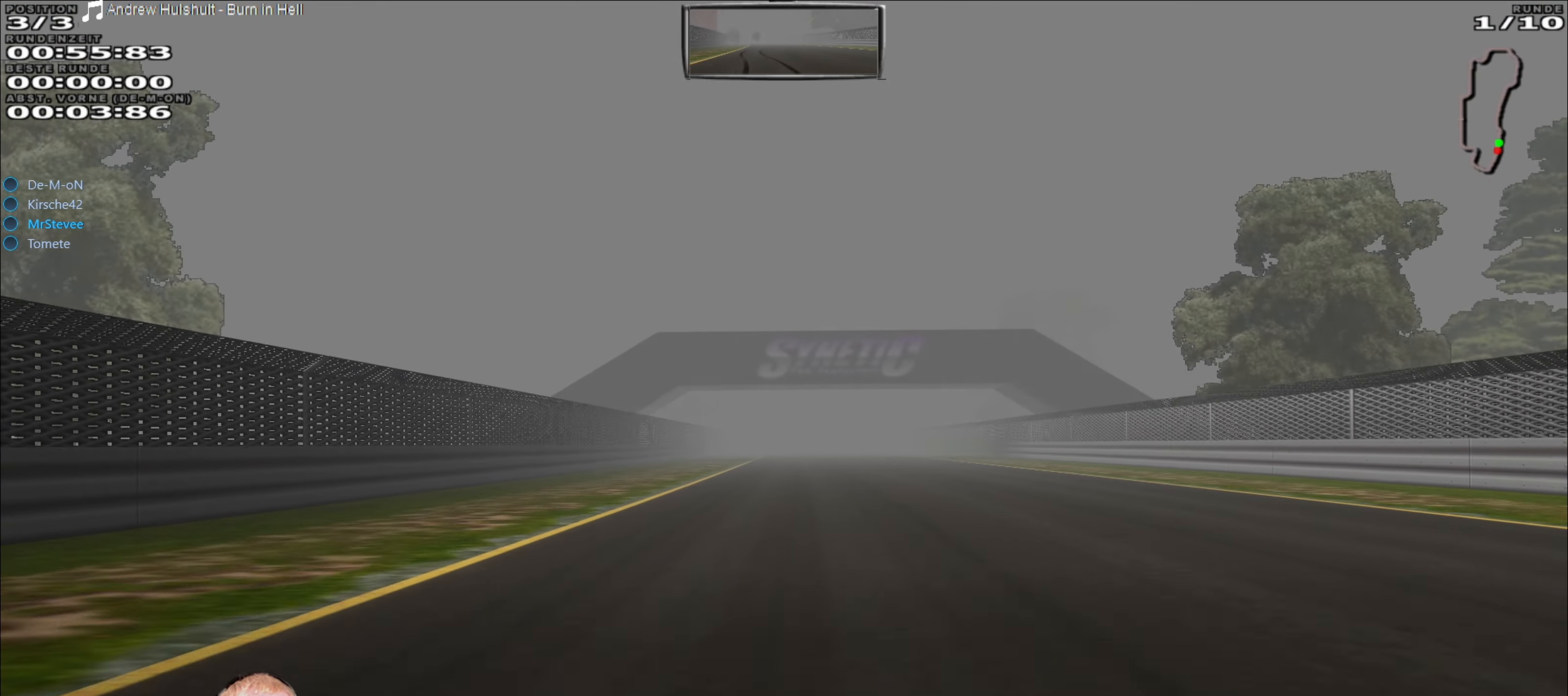
{"buttons": ["R2"], "left_stick": "center", "right_stick": "center", "events": [[50, "left_stick", "right"], [333, "left_stick", "center"]]}
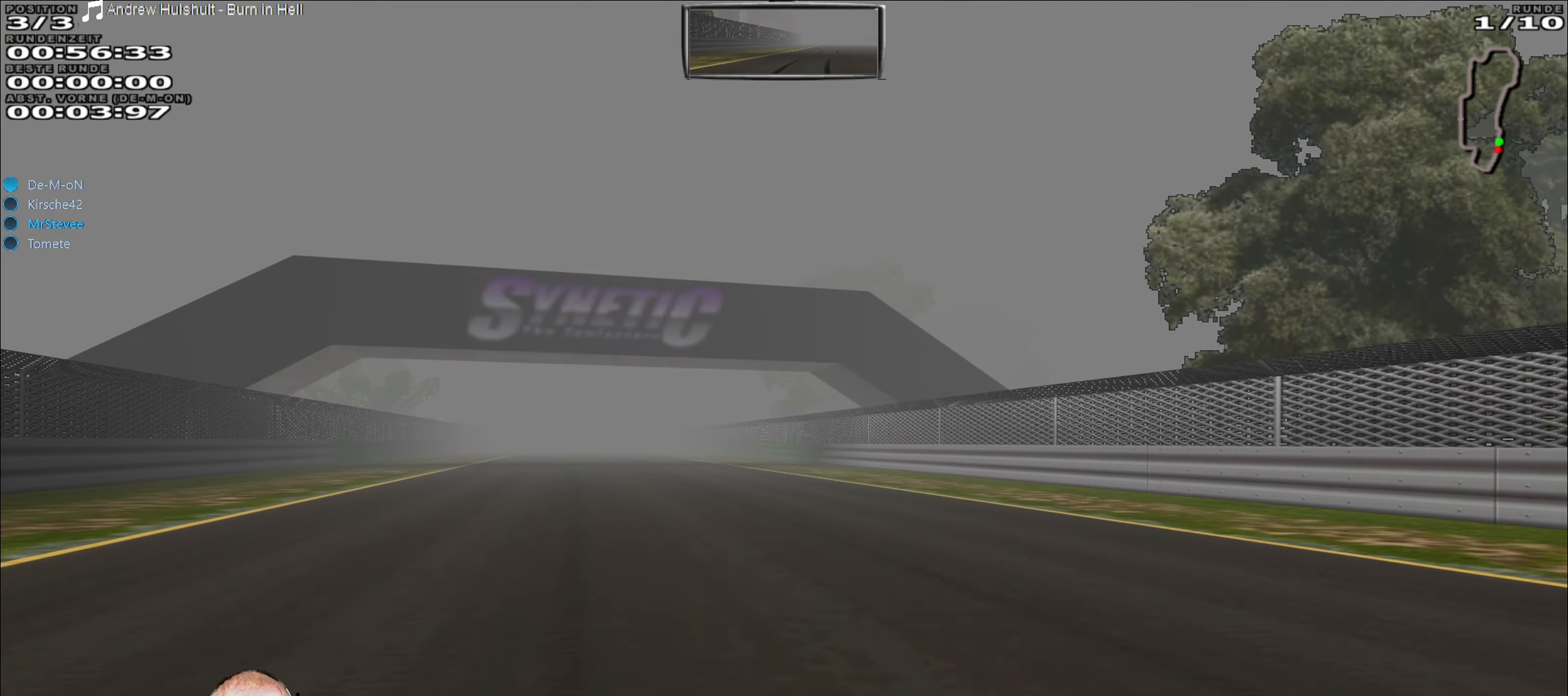
{"buttons": ["R2"], "left_stick": "center", "right_stick": "center", "events": [[167, "left_stick", "down-left"], [267, "left_stick", "left"], [367, "left_stick", "center"]]}
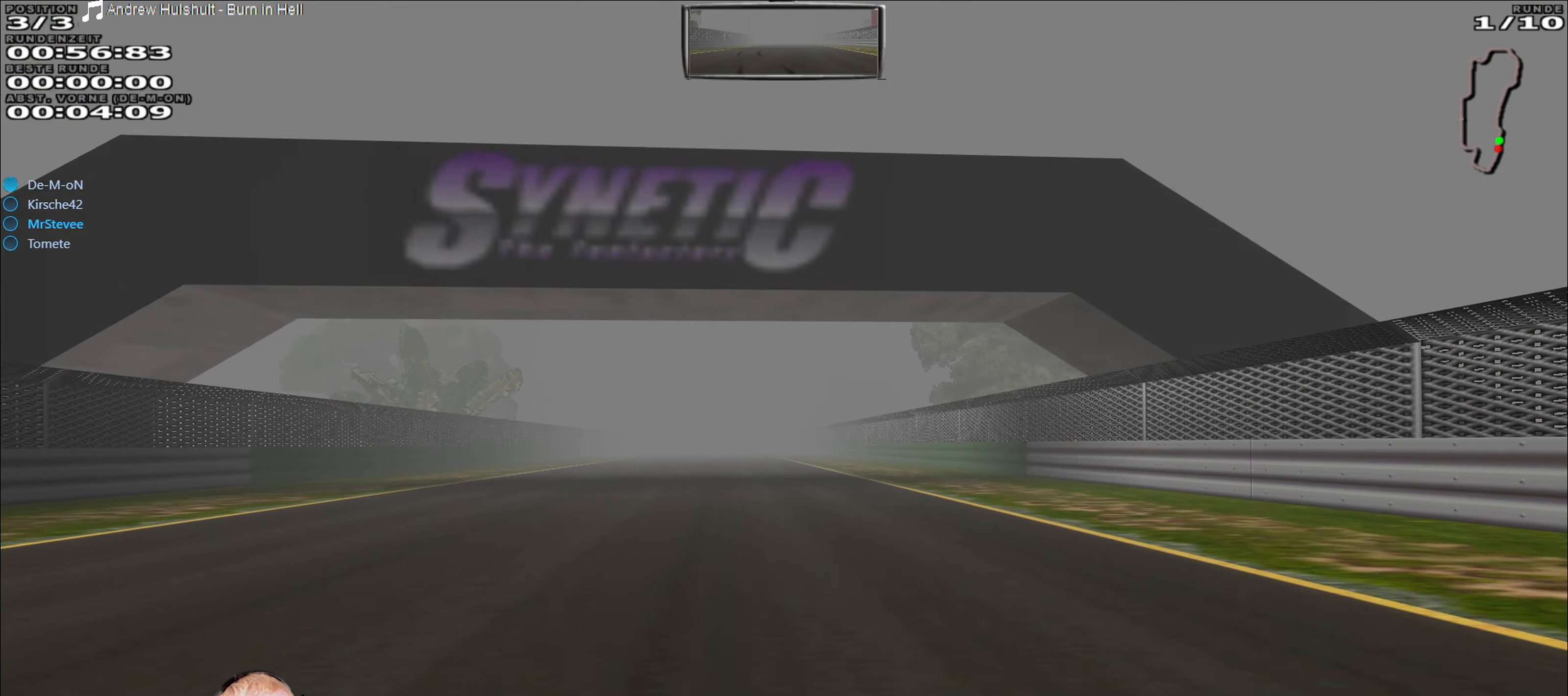
{"buttons": ["R2"], "left_stick": "center", "right_stick": "center", "events": [[233, "left_stick", "up-left"], [317, "left_stick", "center"]]}
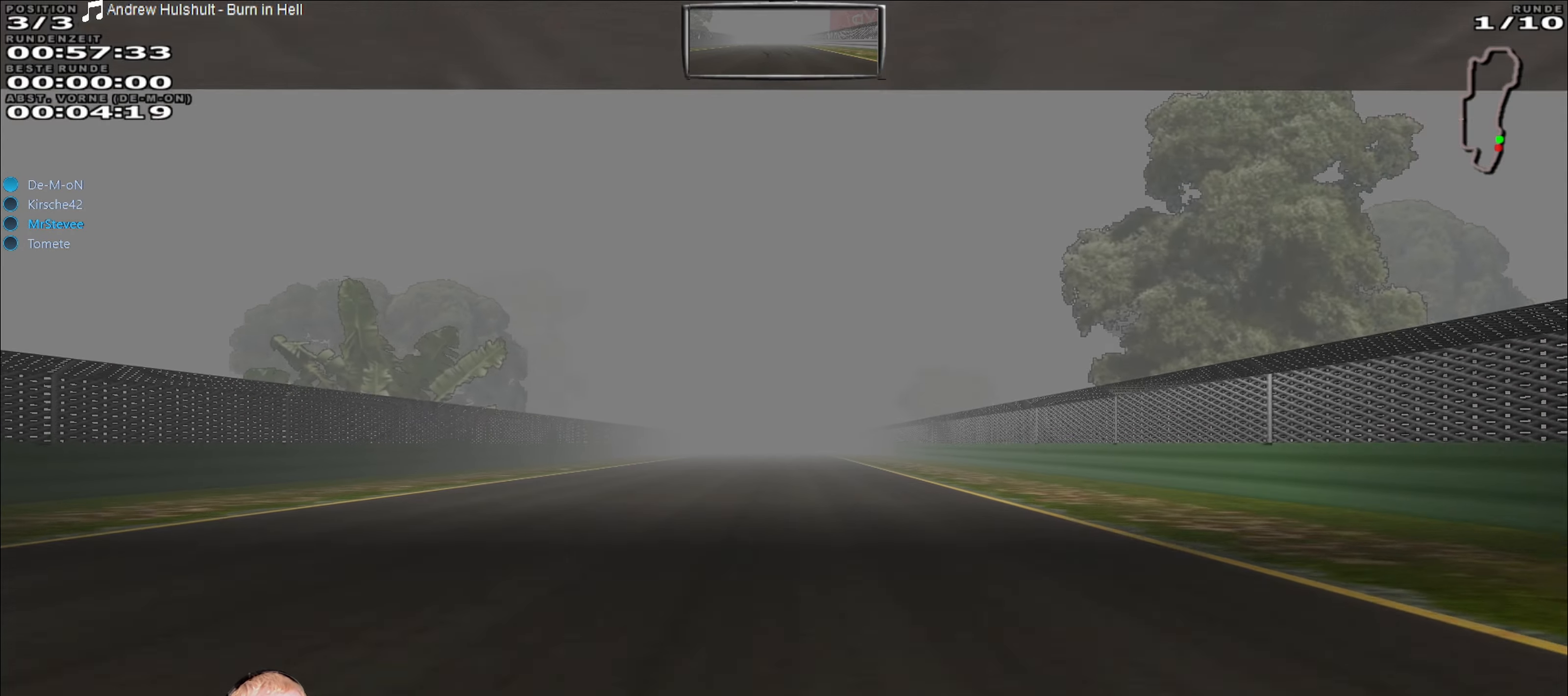
{"buttons": ["R2"], "left_stick": "center", "right_stick": "center", "events": []}
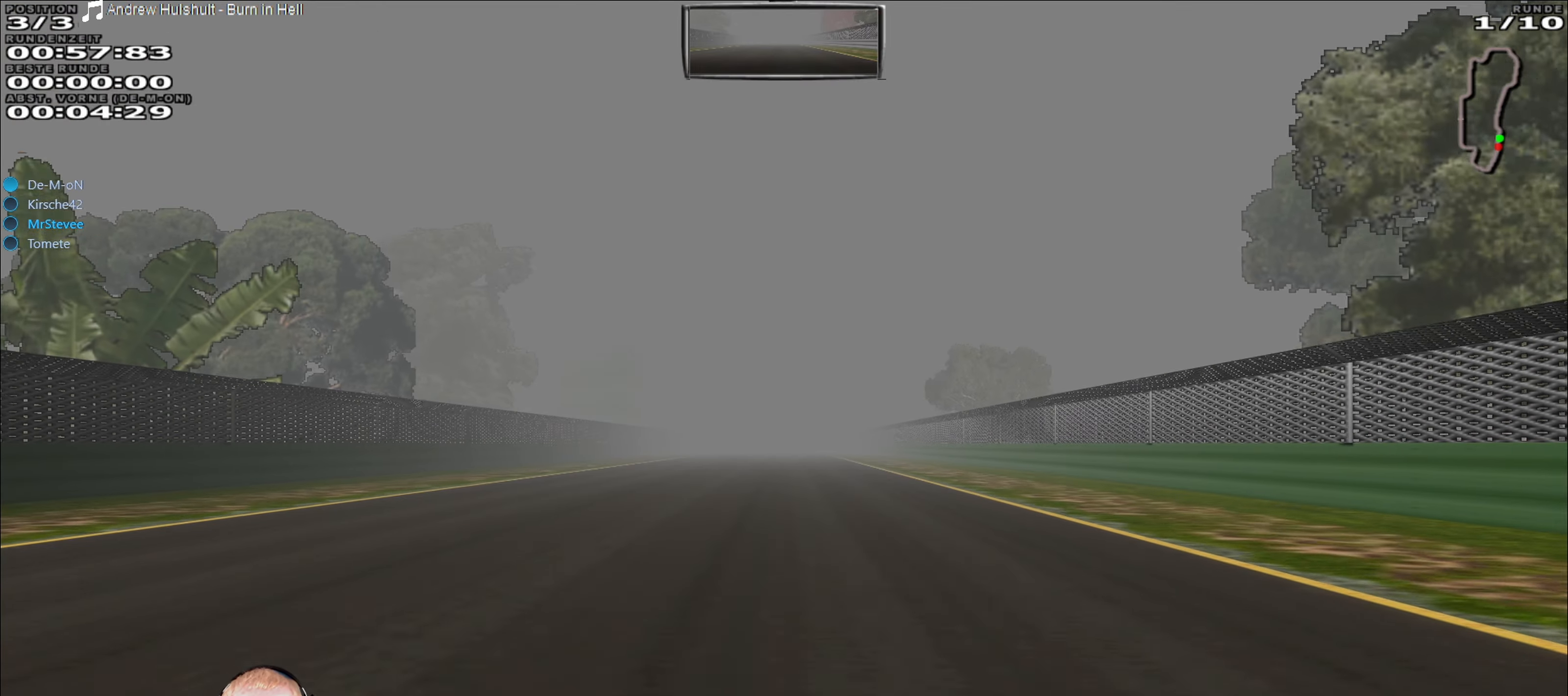
{"buttons": ["R2"], "left_stick": "center", "right_stick": "center", "events": []}
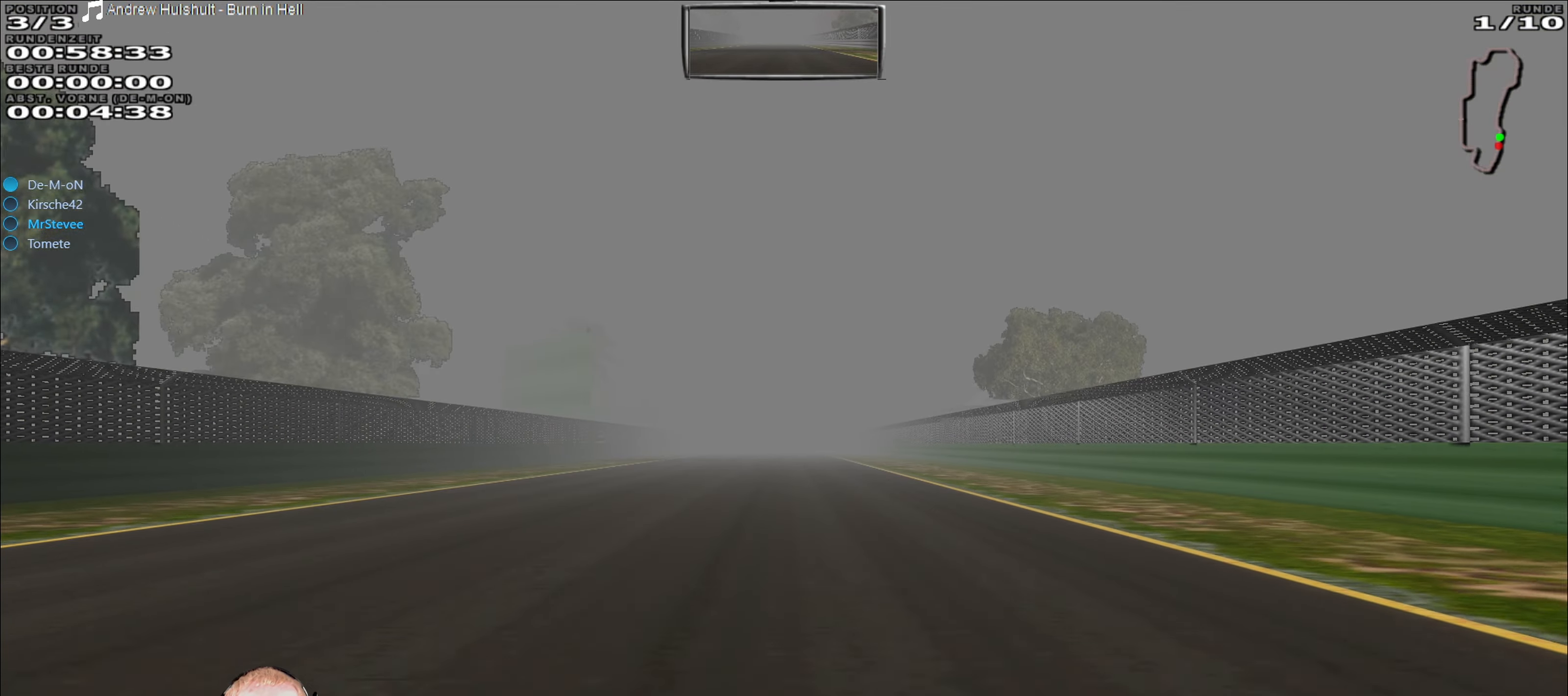
{"buttons": ["R2"], "left_stick": "center", "right_stick": "center", "events": []}
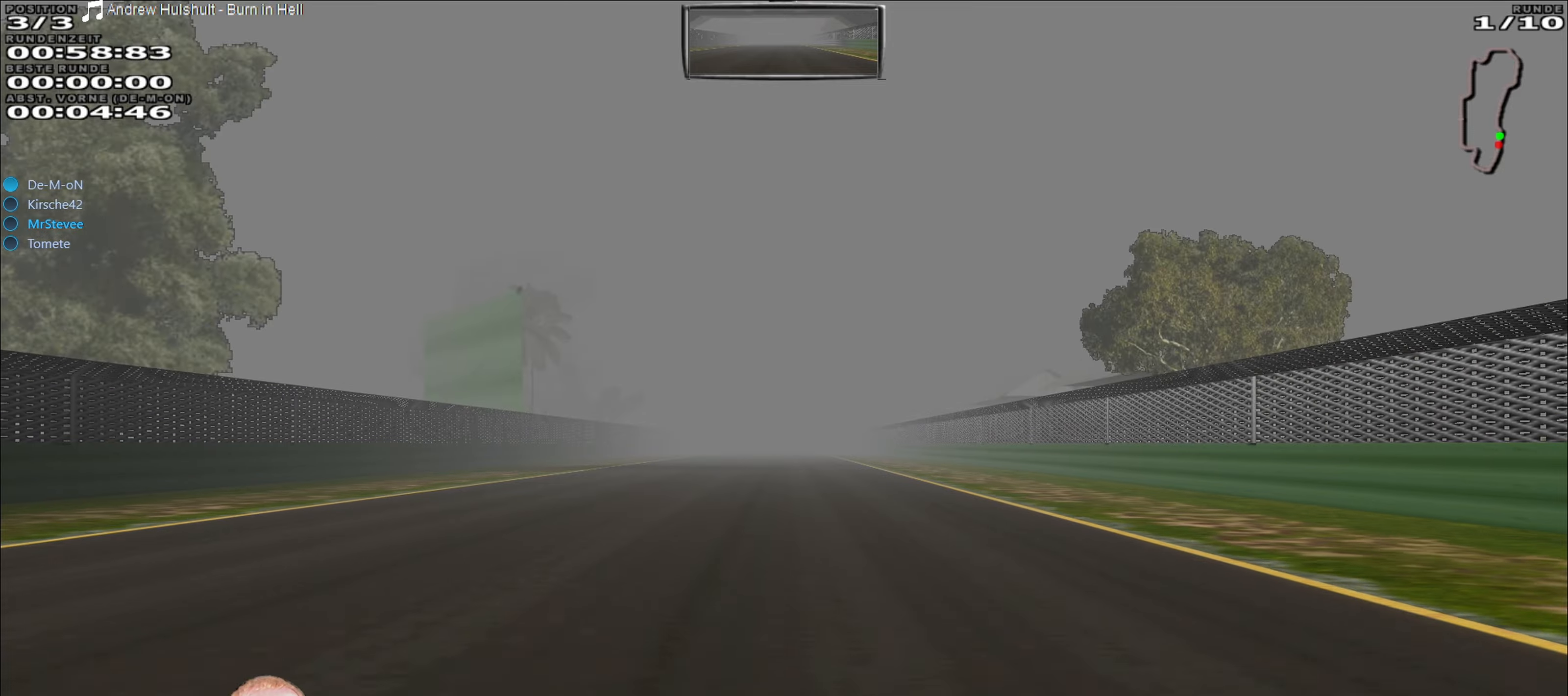
{"buttons": ["R2"], "left_stick": "center", "right_stick": "center", "events": [[167, "left_stick", "left"], [217, "left_stick", "center"]]}
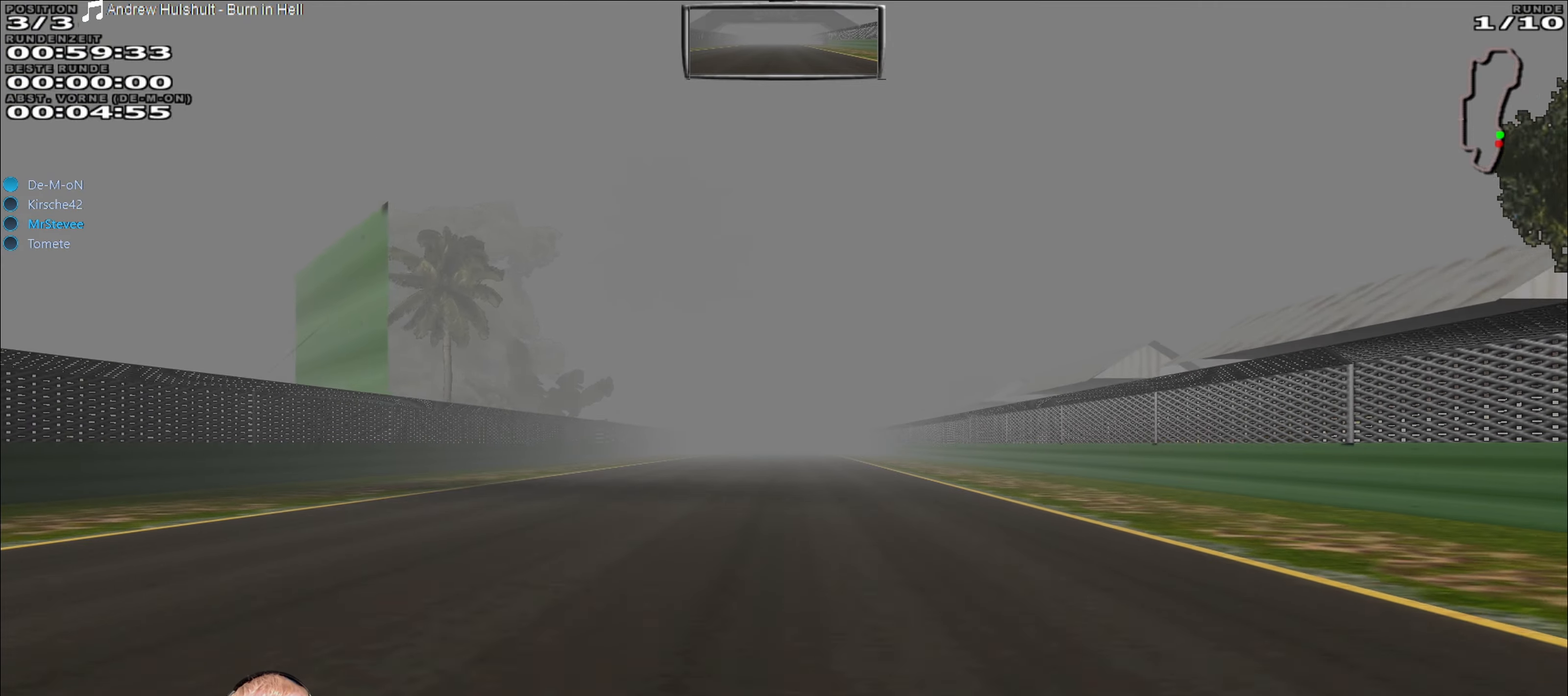
{"buttons": ["R2"], "left_stick": "center", "right_stick": "center", "events": [[200, "left_stick", "left"], [267, "left_stick", "center"]]}
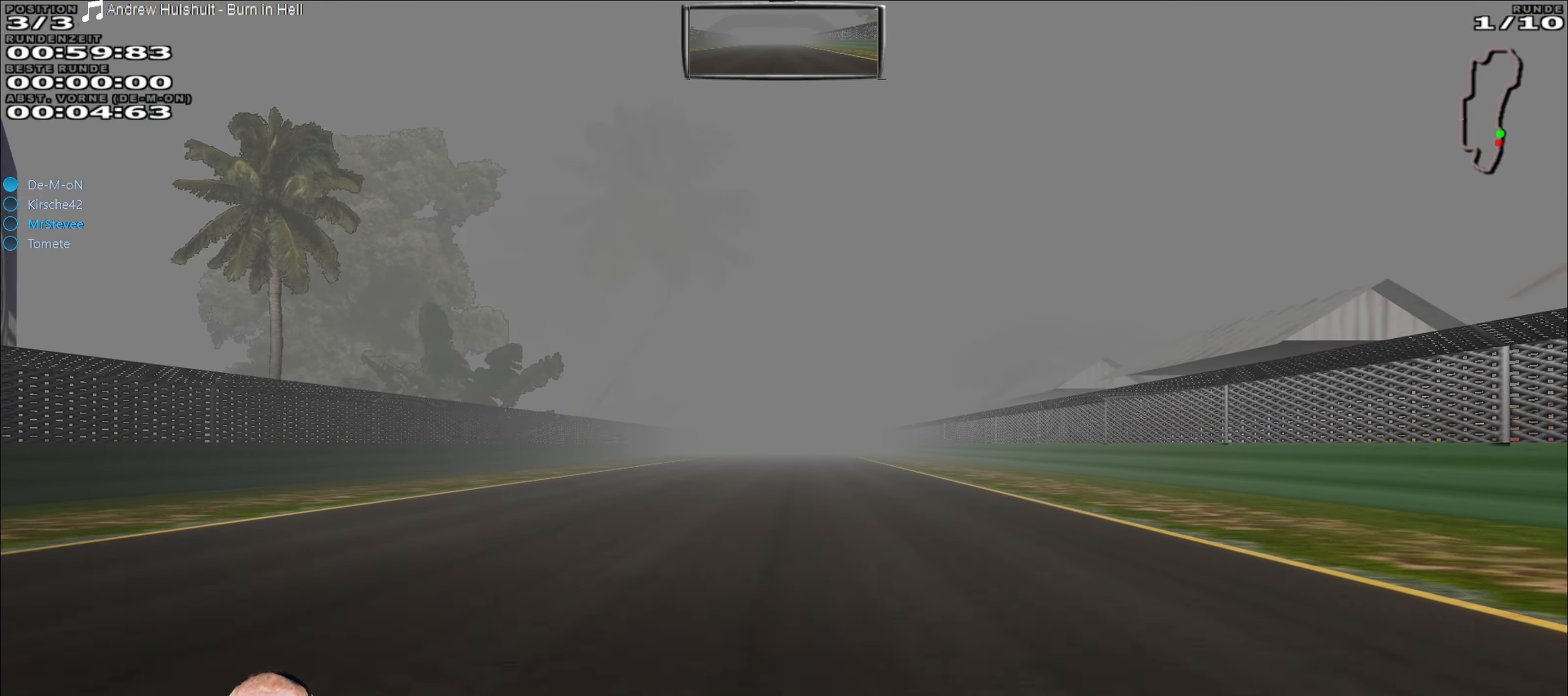
{"buttons": ["R2"], "left_stick": "center", "right_stick": "center", "events": []}
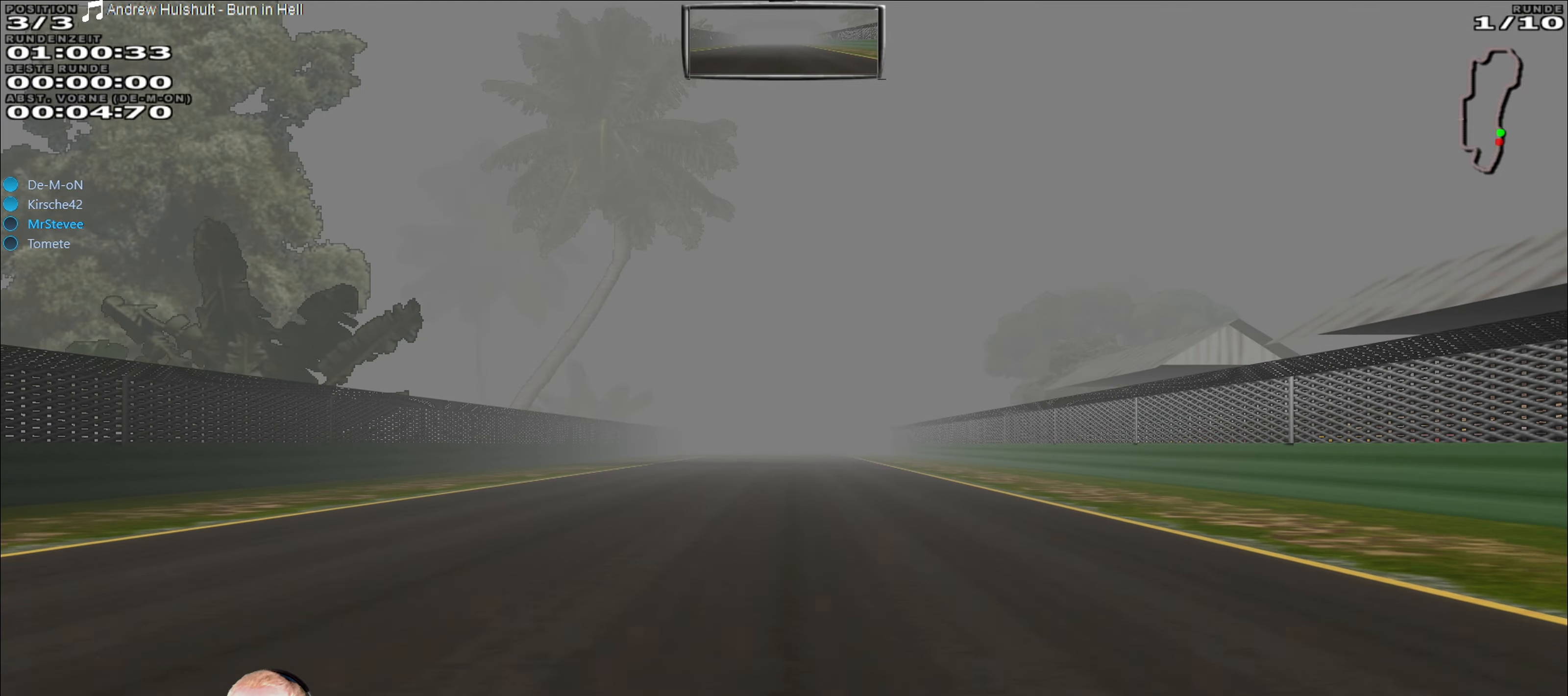
{"buttons": ["R2"], "left_stick": "center", "right_stick": "center", "events": []}
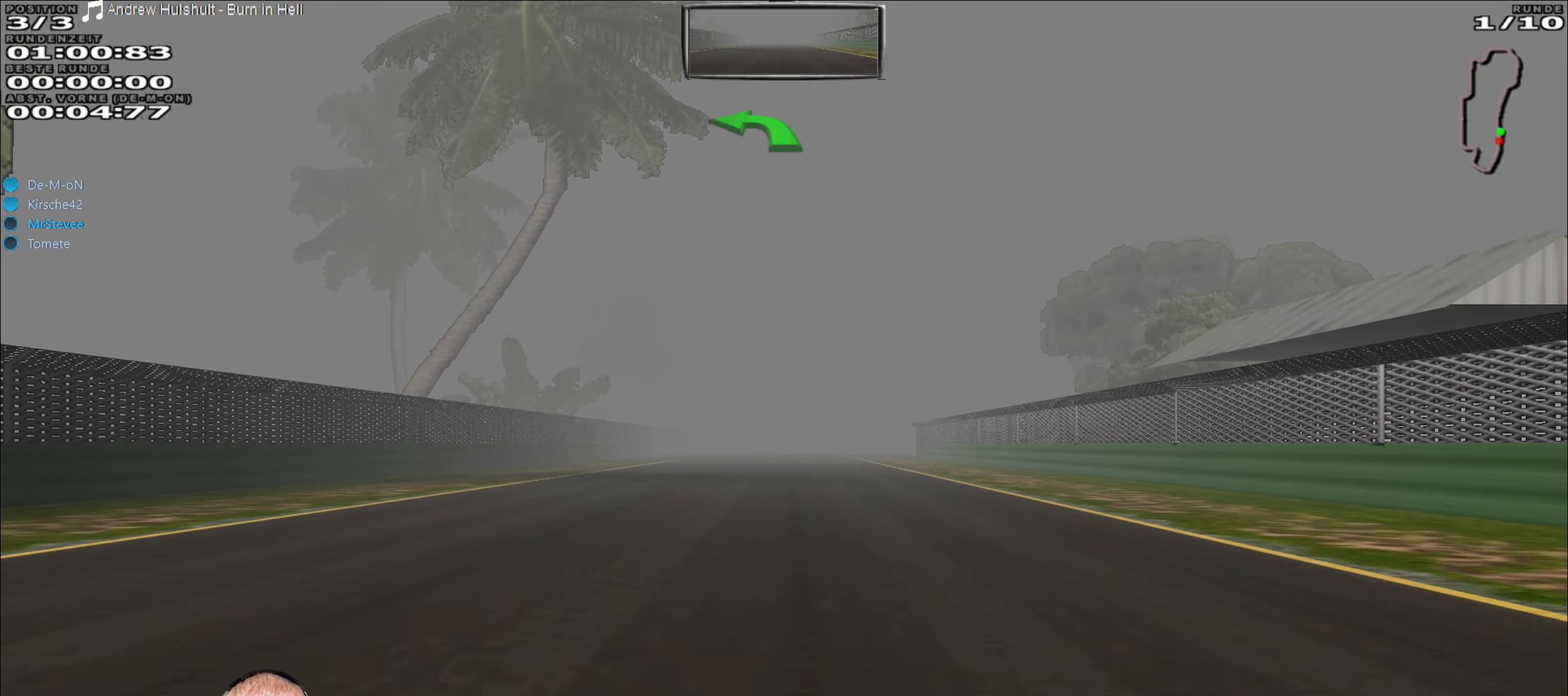
{"buttons": ["R2"], "left_stick": "center", "right_stick": "center", "events": []}
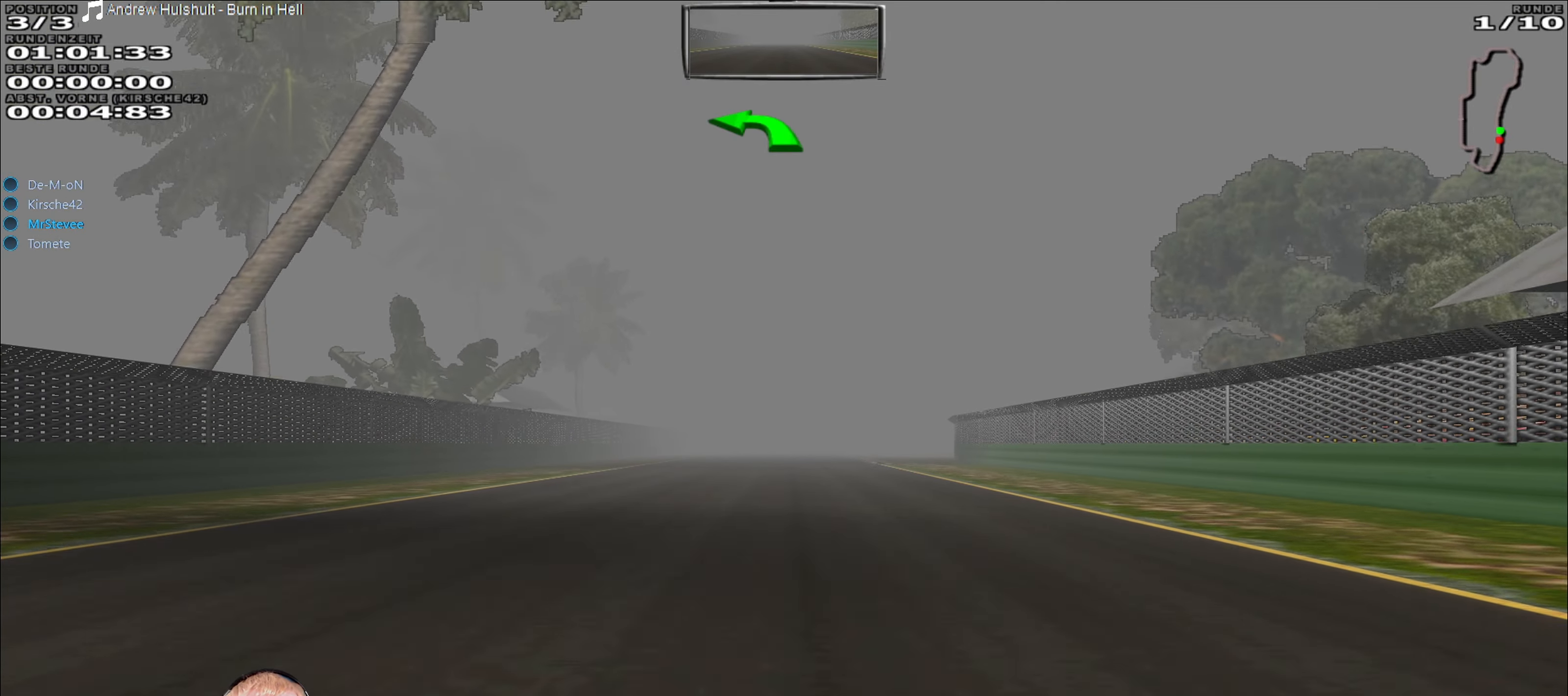
{"buttons": ["R2"], "left_stick": "center", "right_stick": "center", "events": []}
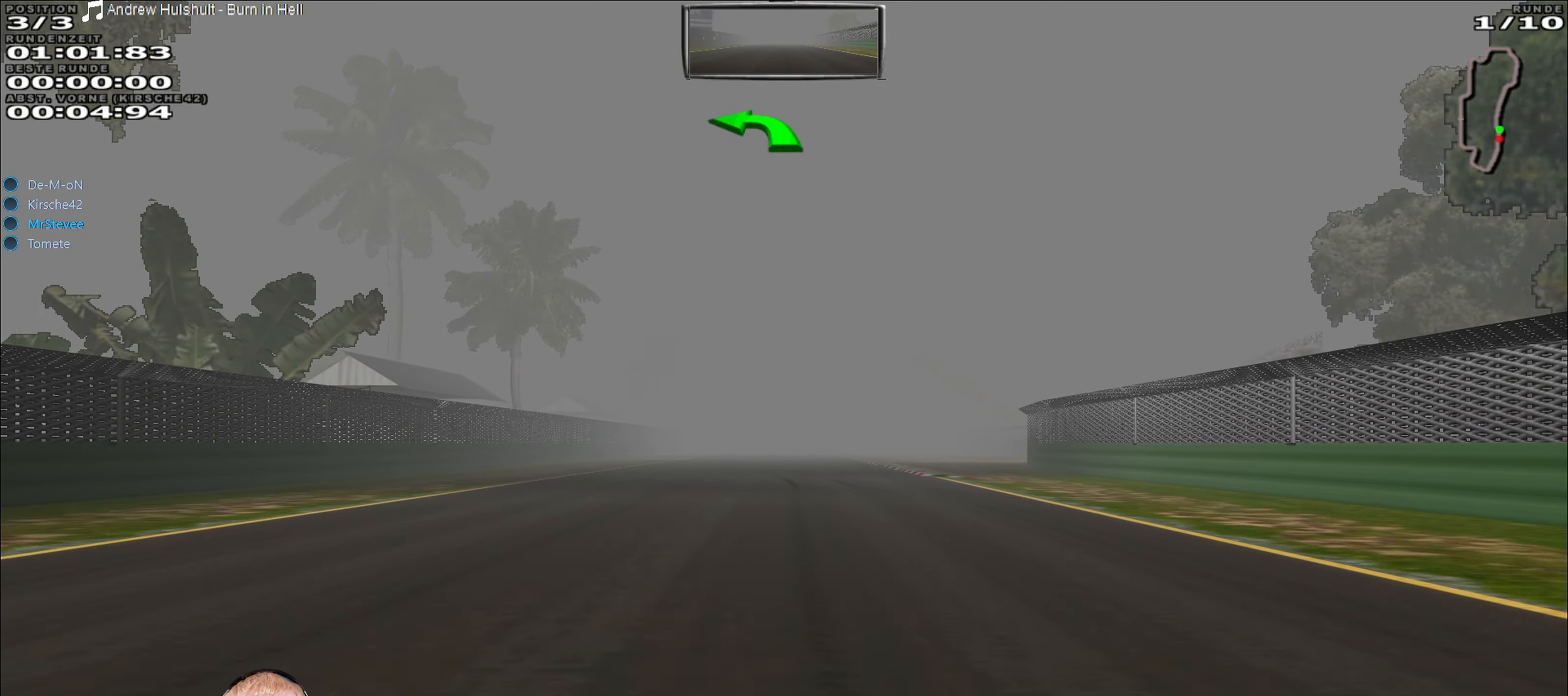
{"buttons": ["R2"], "left_stick": "center", "right_stick": "center", "events": []}
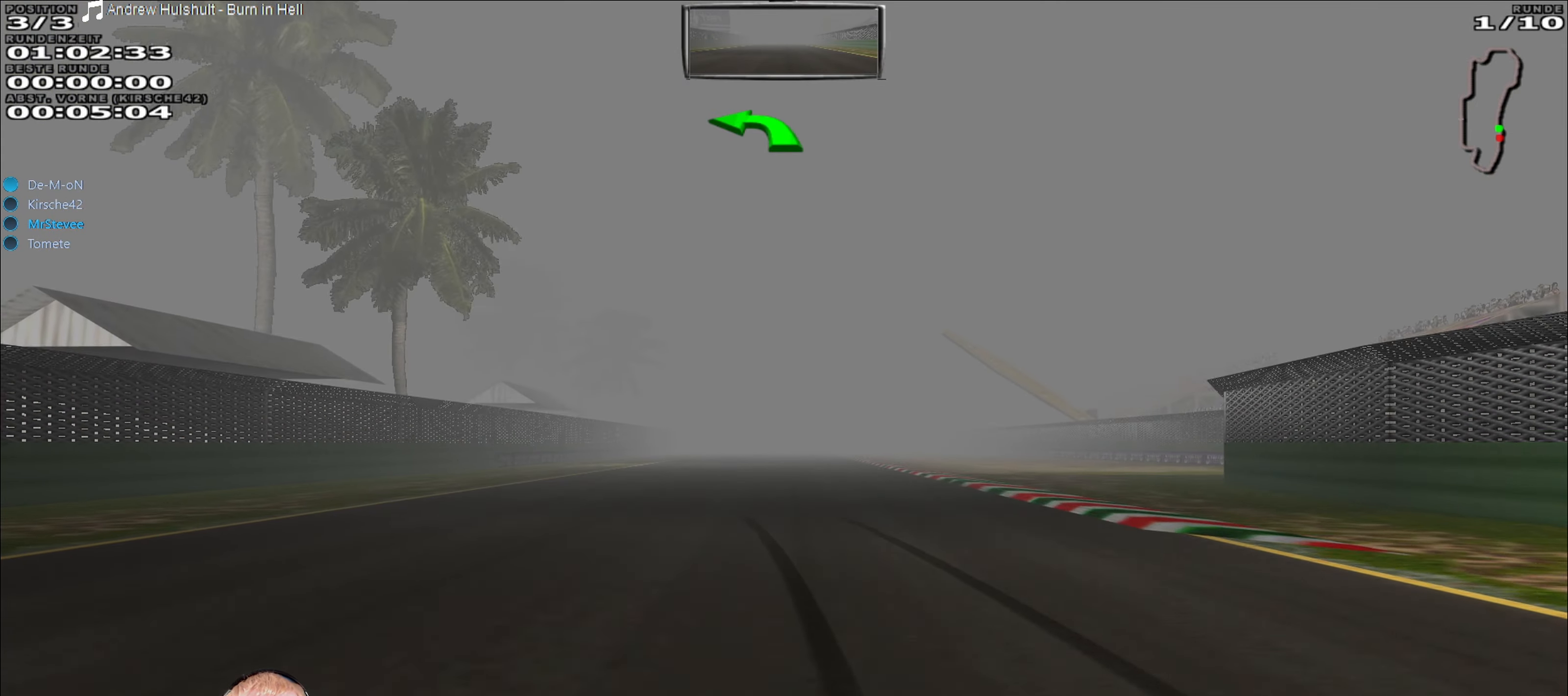
{"buttons": ["R2"], "left_stick": "center", "right_stick": "center", "events": []}
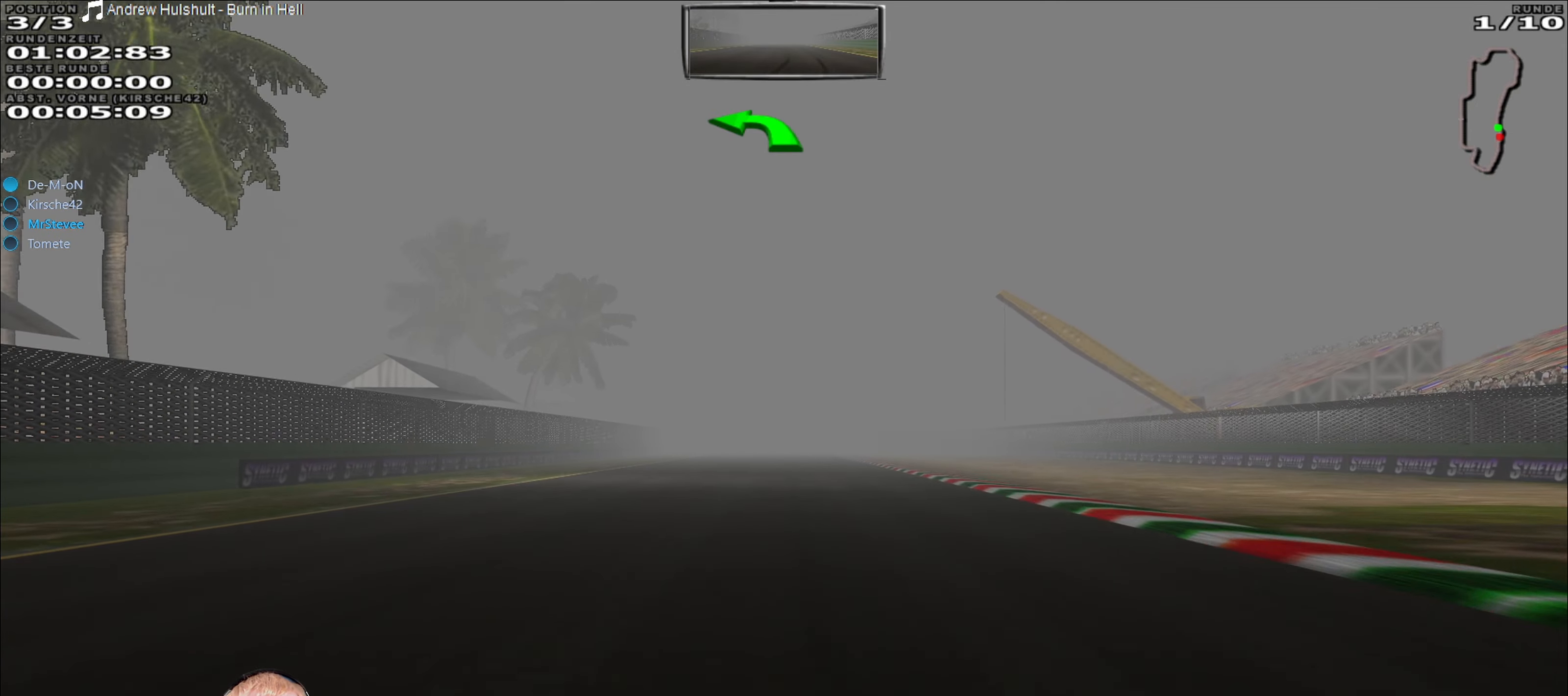
{"buttons": ["R2"], "left_stick": "center", "right_stick": "center", "events": []}
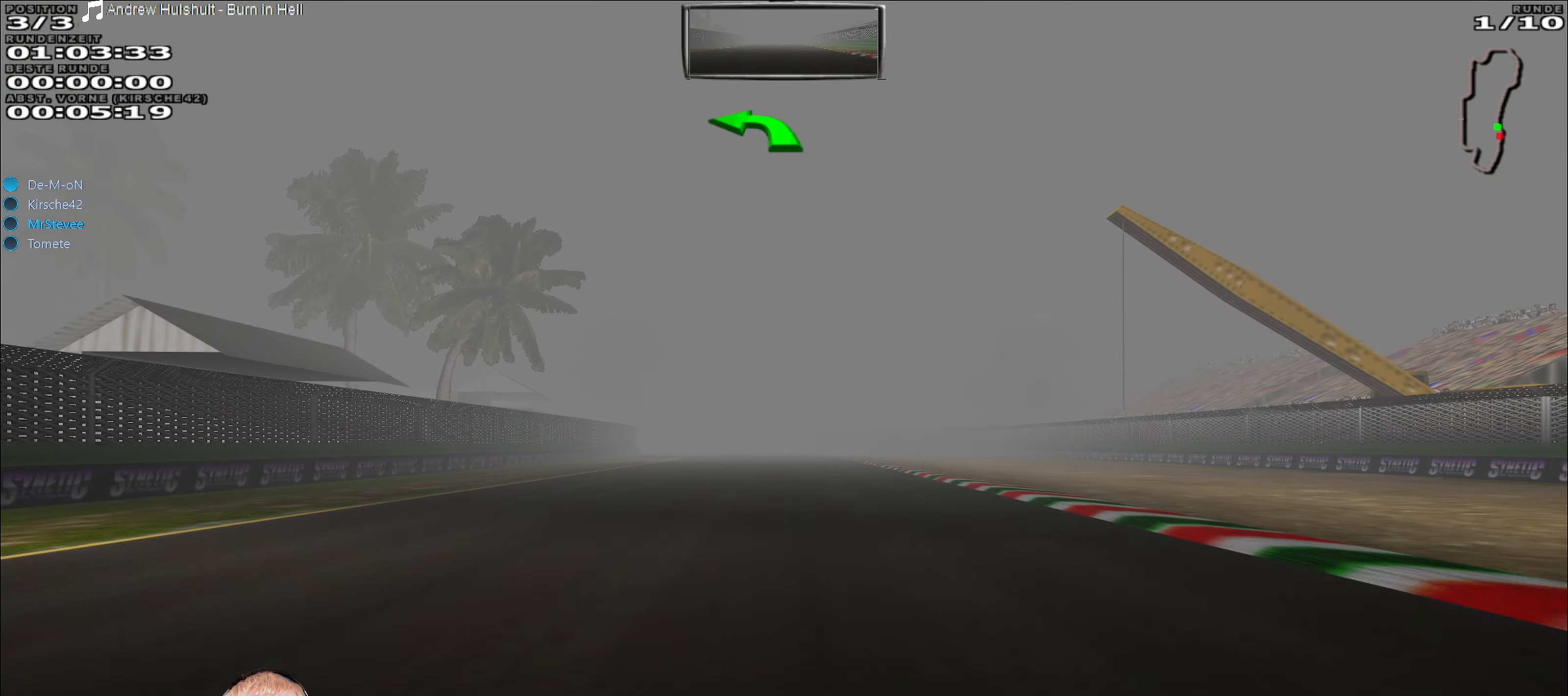
{"buttons": ["R2"], "left_stick": "center", "right_stick": "center", "events": []}
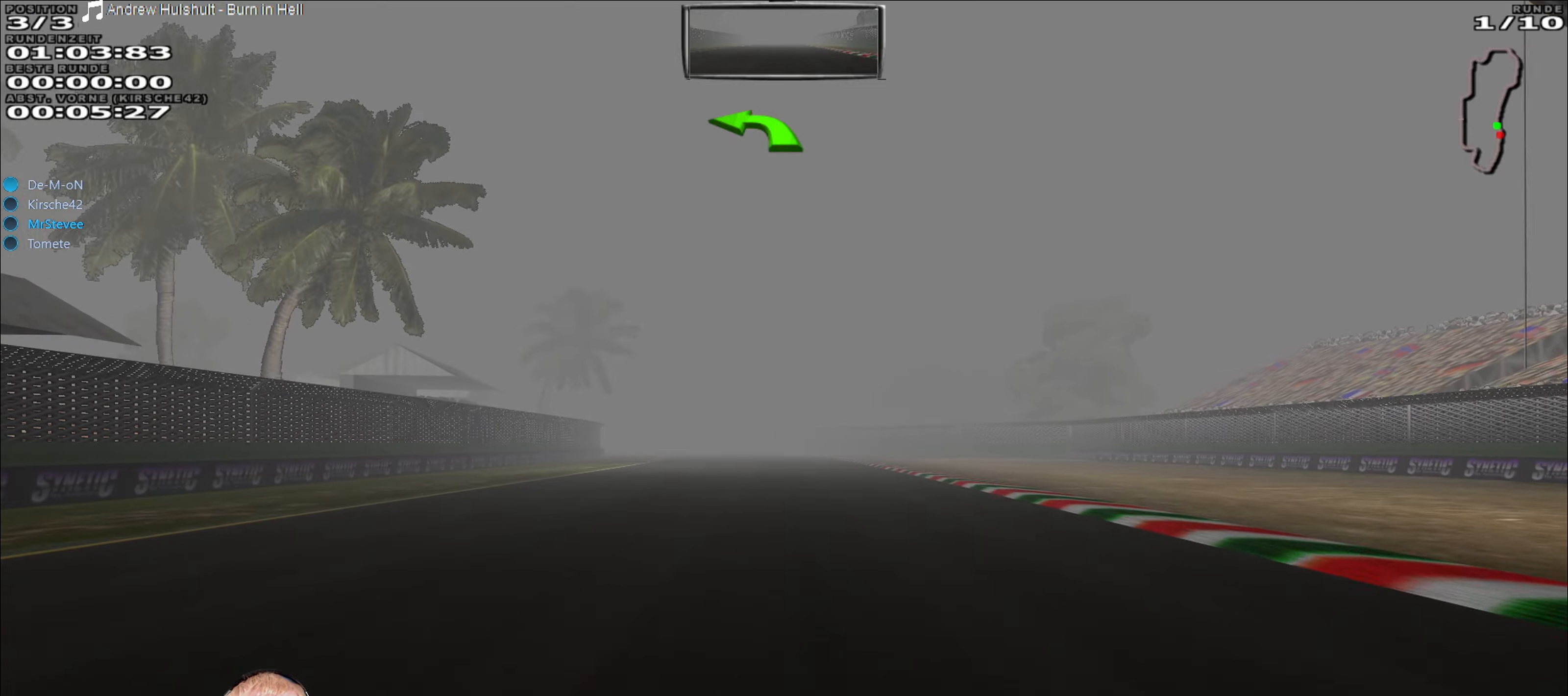
{"buttons": ["R2"], "left_stick": "center", "right_stick": "center", "events": []}
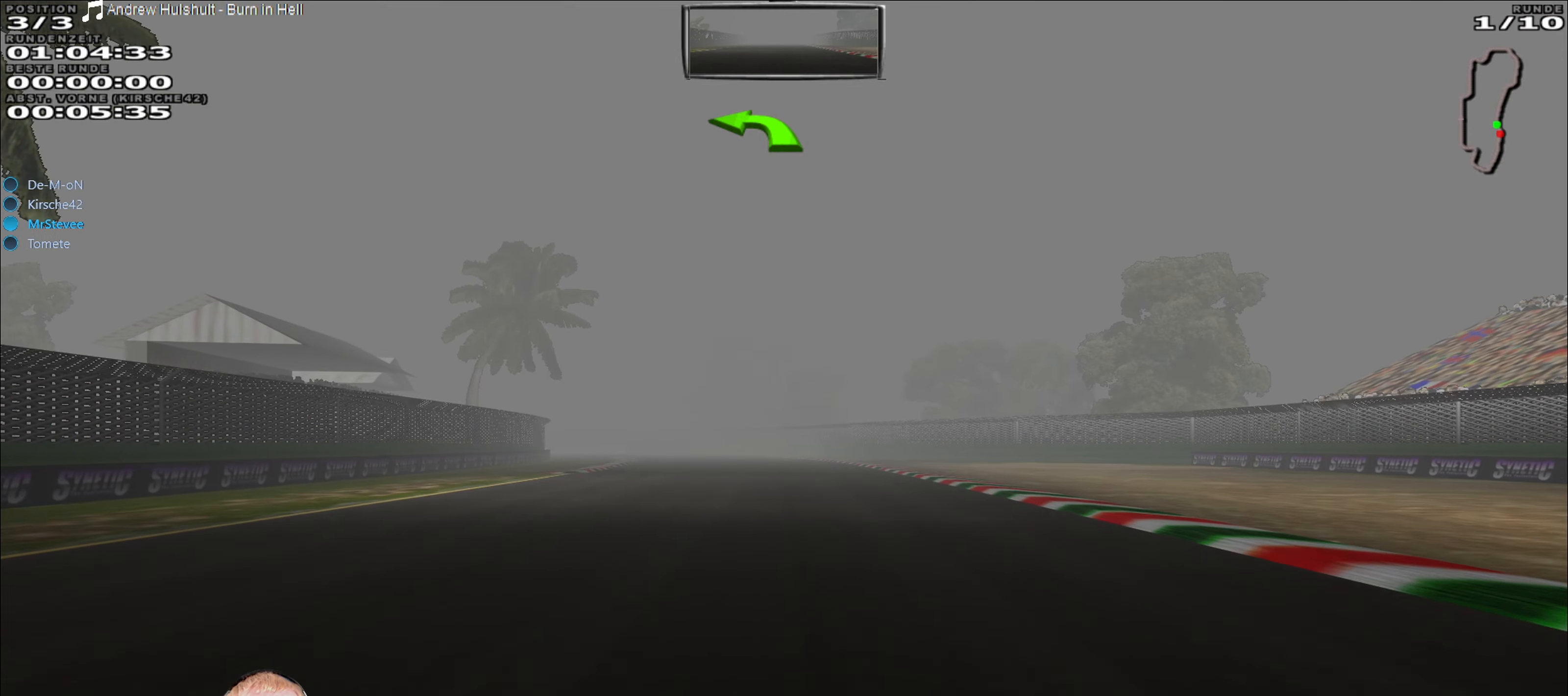
{"buttons": ["R2"], "left_stick": "center", "right_stick": "center", "events": [[283, "left_stick", "left"], [383, "left_stick", "center"]]}
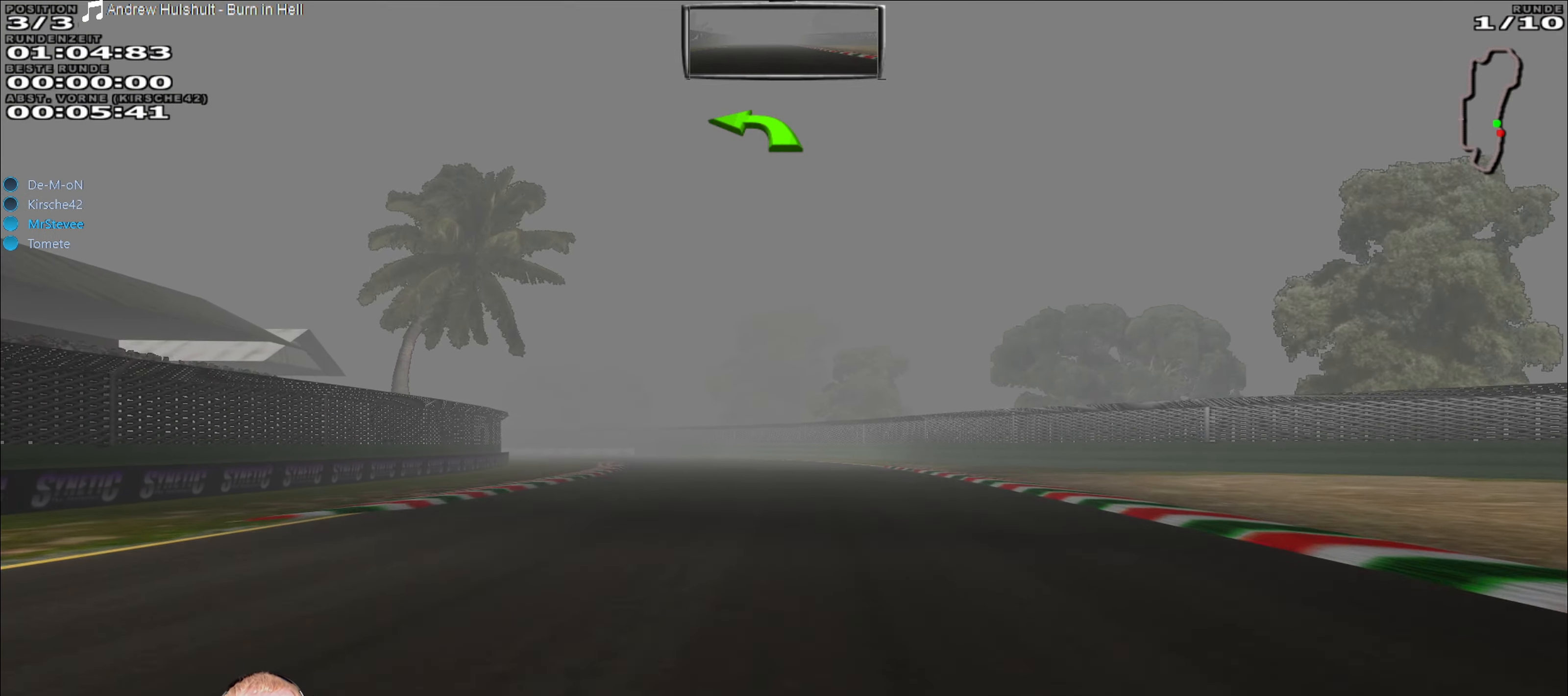
{"buttons": ["R2"], "left_stick": "center", "right_stick": "center", "events": []}
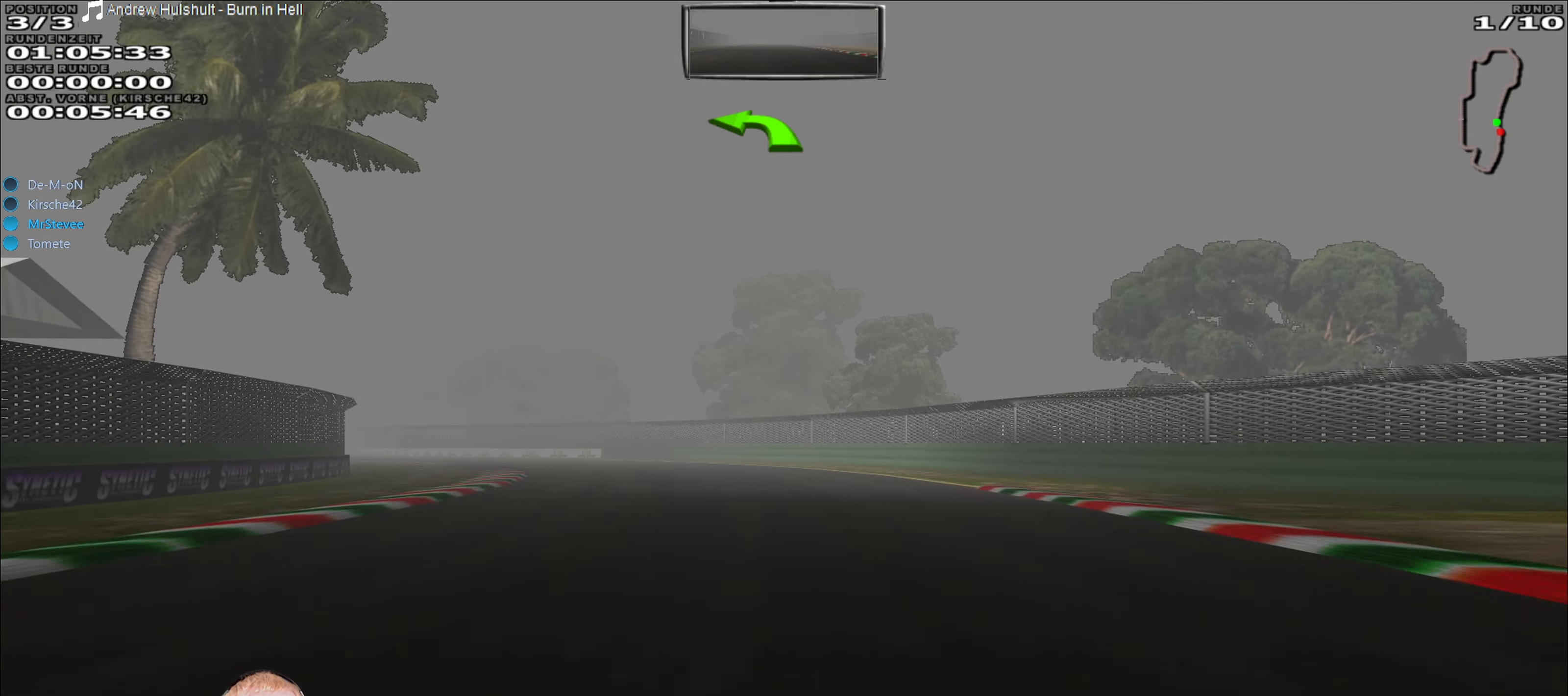
{"buttons": ["R2"], "left_stick": "left", "right_stick": "center", "events": [[16, "left_stick", "left"], [166, "left_stick", "center"], [466, "left_stick", "left"]]}
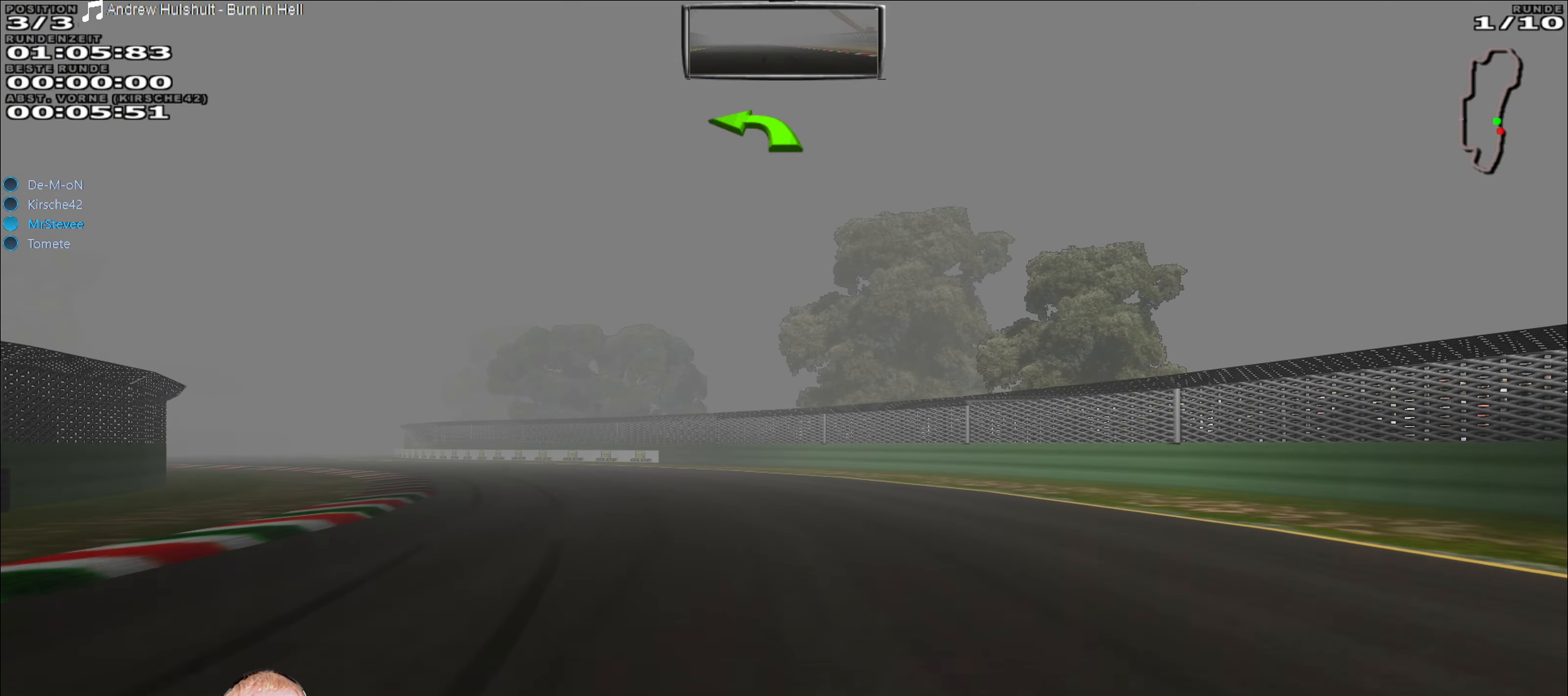
{"buttons": ["R2"], "left_stick": "left", "right_stick": "center", "events": []}
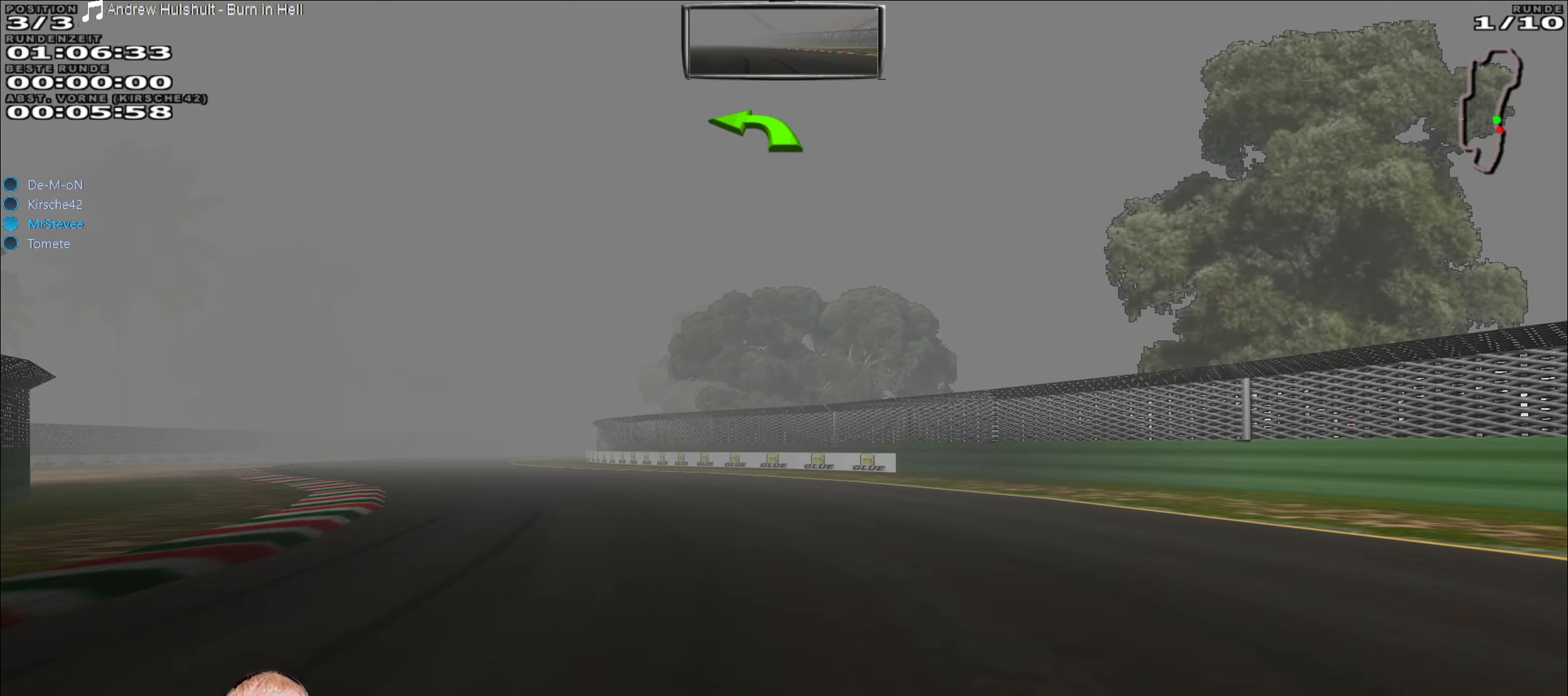
{"buttons": ["R2"], "left_stick": "left", "right_stick": "center", "events": []}
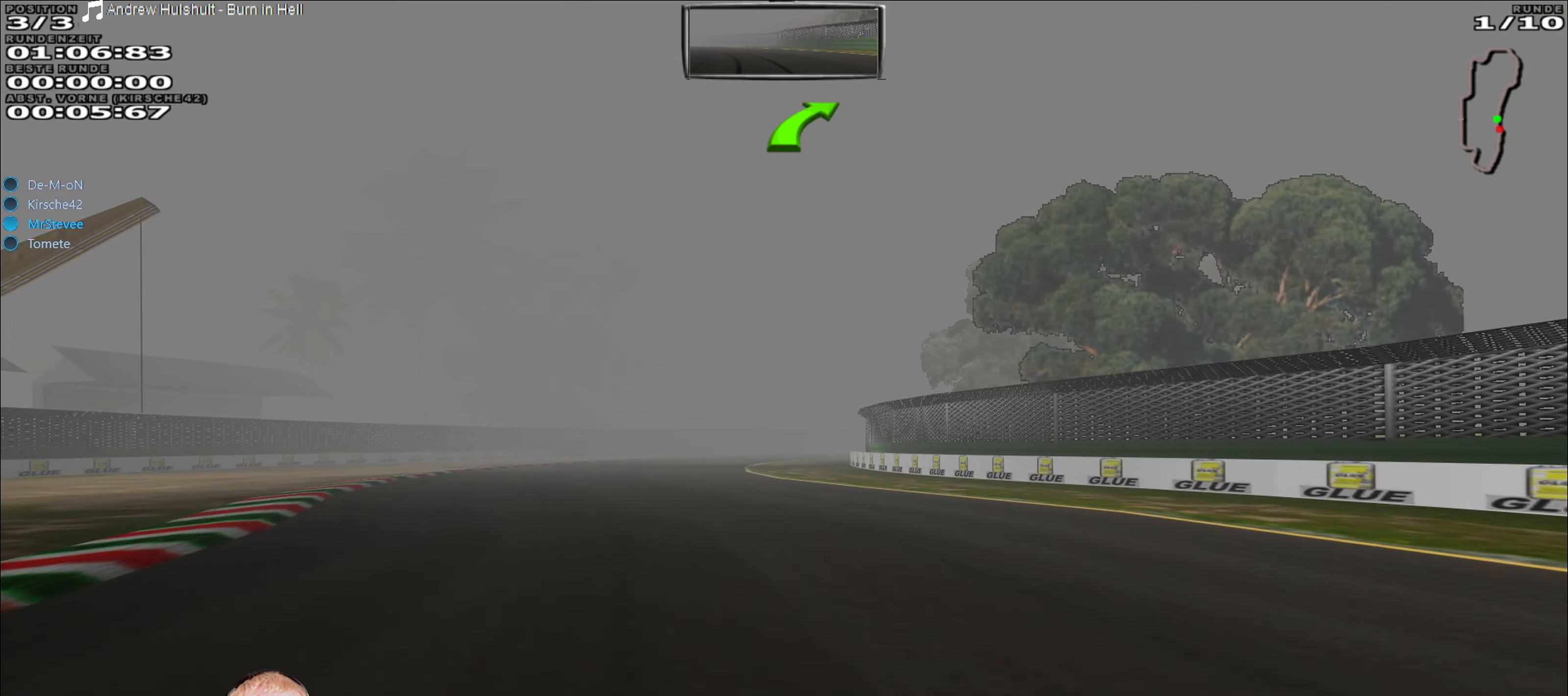
{"buttons": ["R2"], "left_stick": "center", "right_stick": "center", "events": [[150, "left_stick", "center"]]}
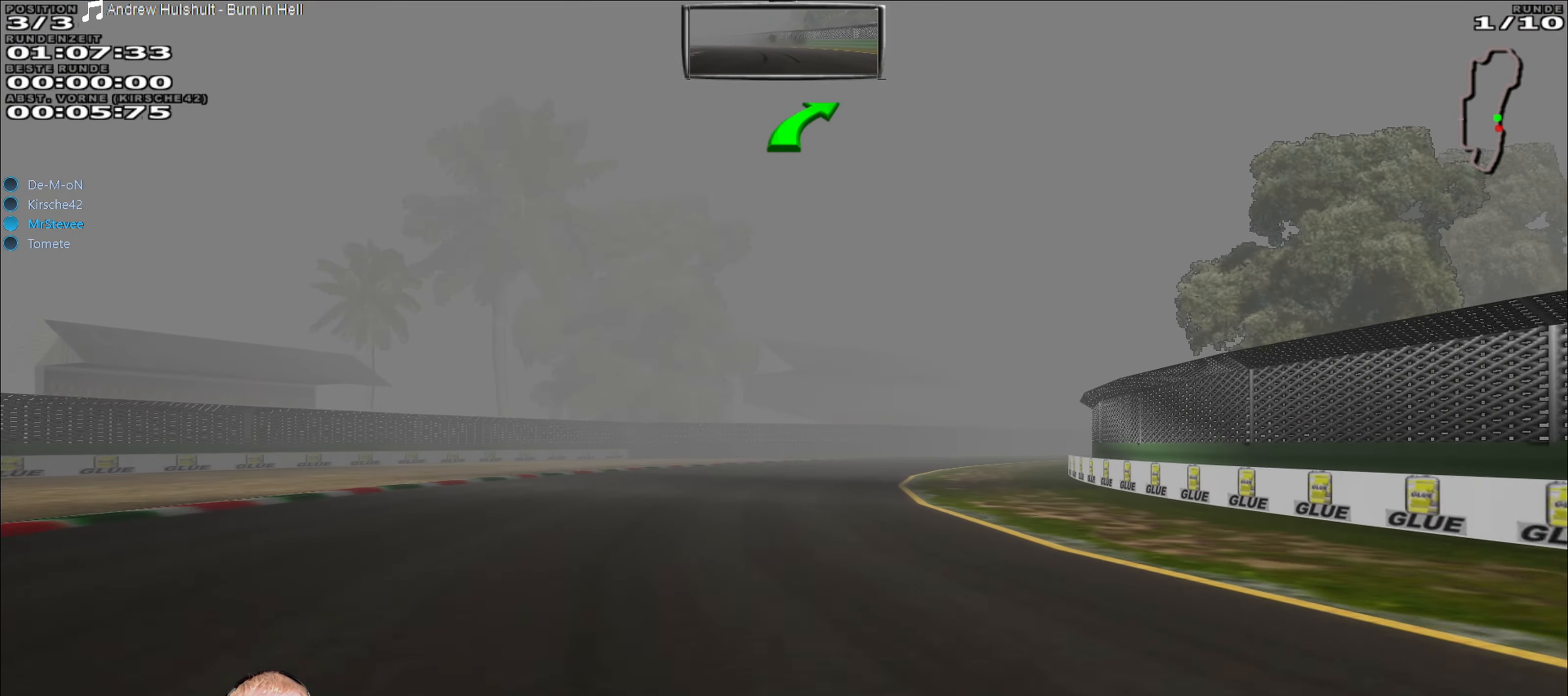
{"buttons": ["R2"], "left_stick": "center", "right_stick": "center", "events": [[166, "left_stick", "right"], [333, "left_stick", "center"]]}
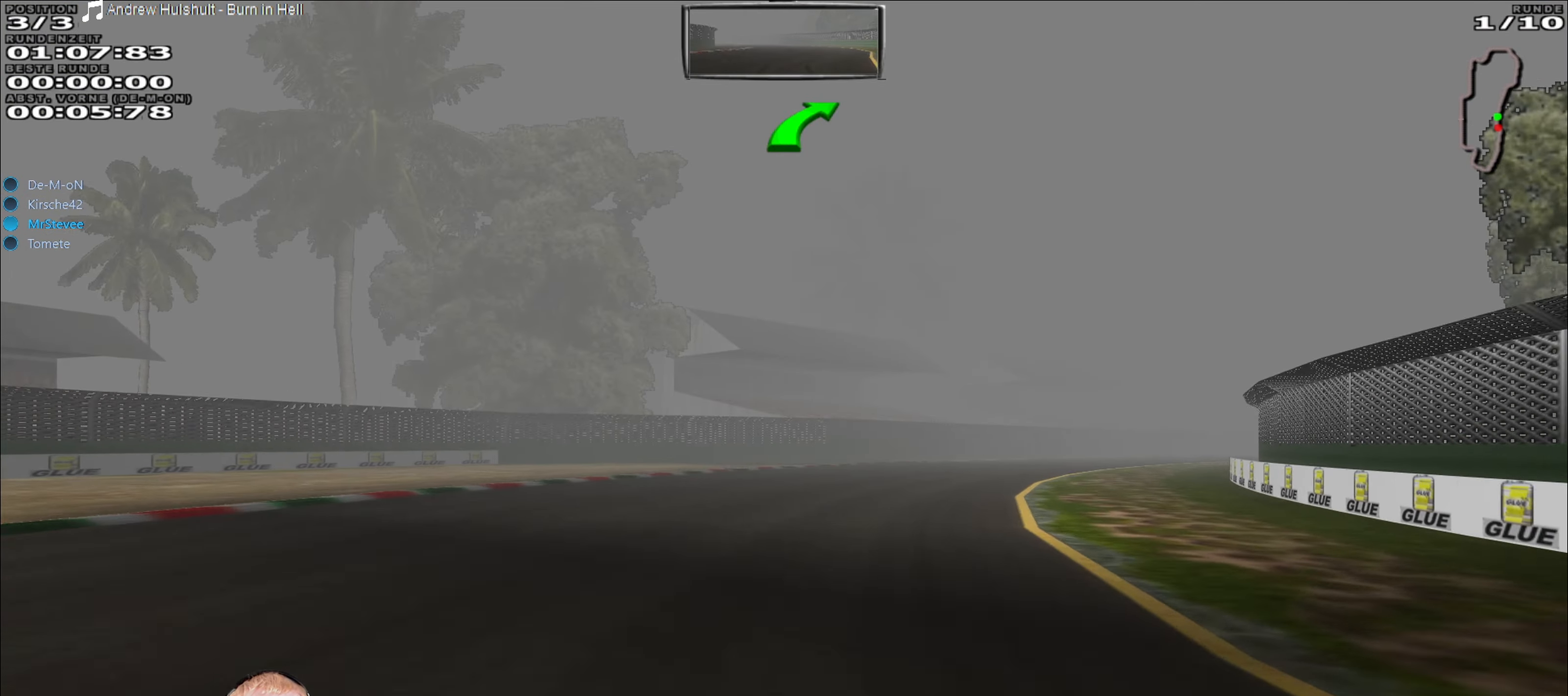
{"buttons": ["R2"], "left_stick": "right", "right_stick": "center", "events": [[133, "left_stick", "right"]]}
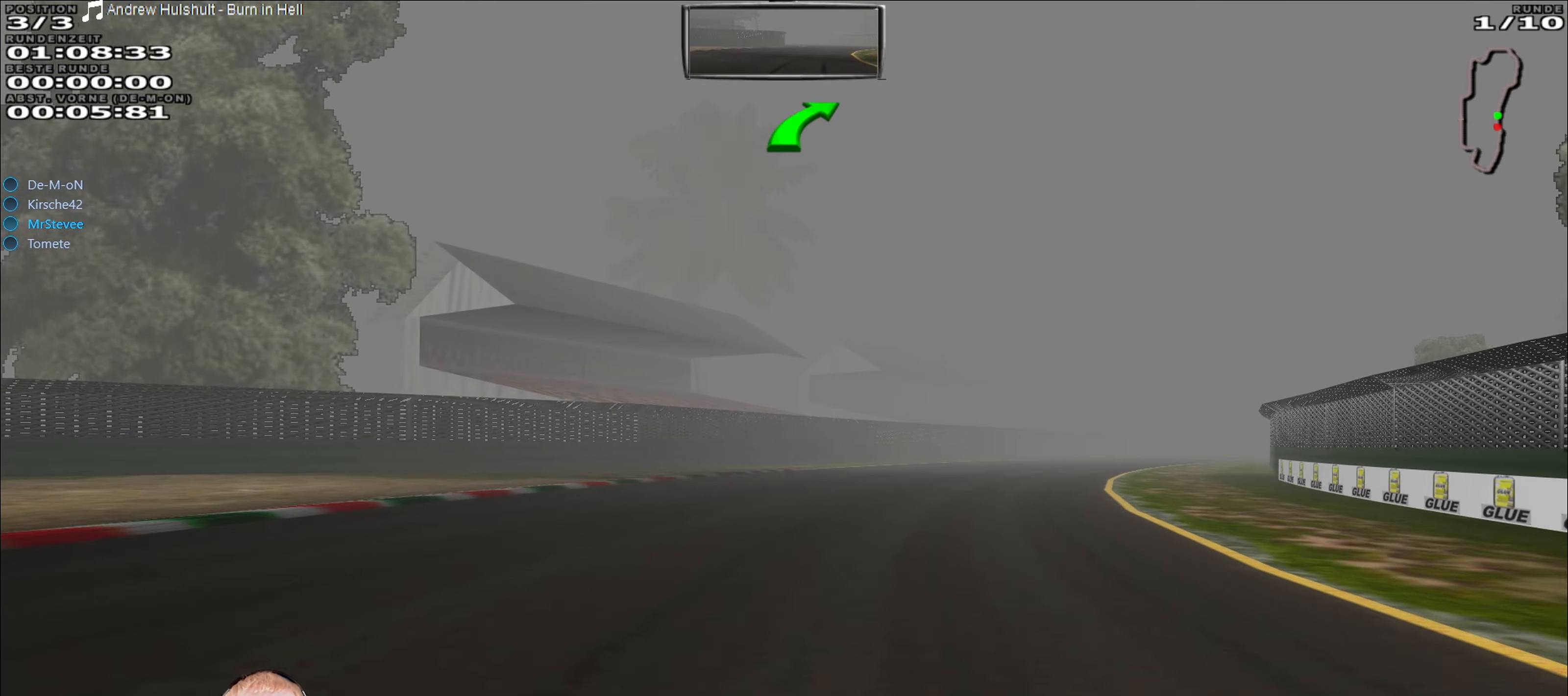
{"buttons": ["R2"], "left_stick": "center", "right_stick": "center", "events": [[300, "left_stick", "center"]]}
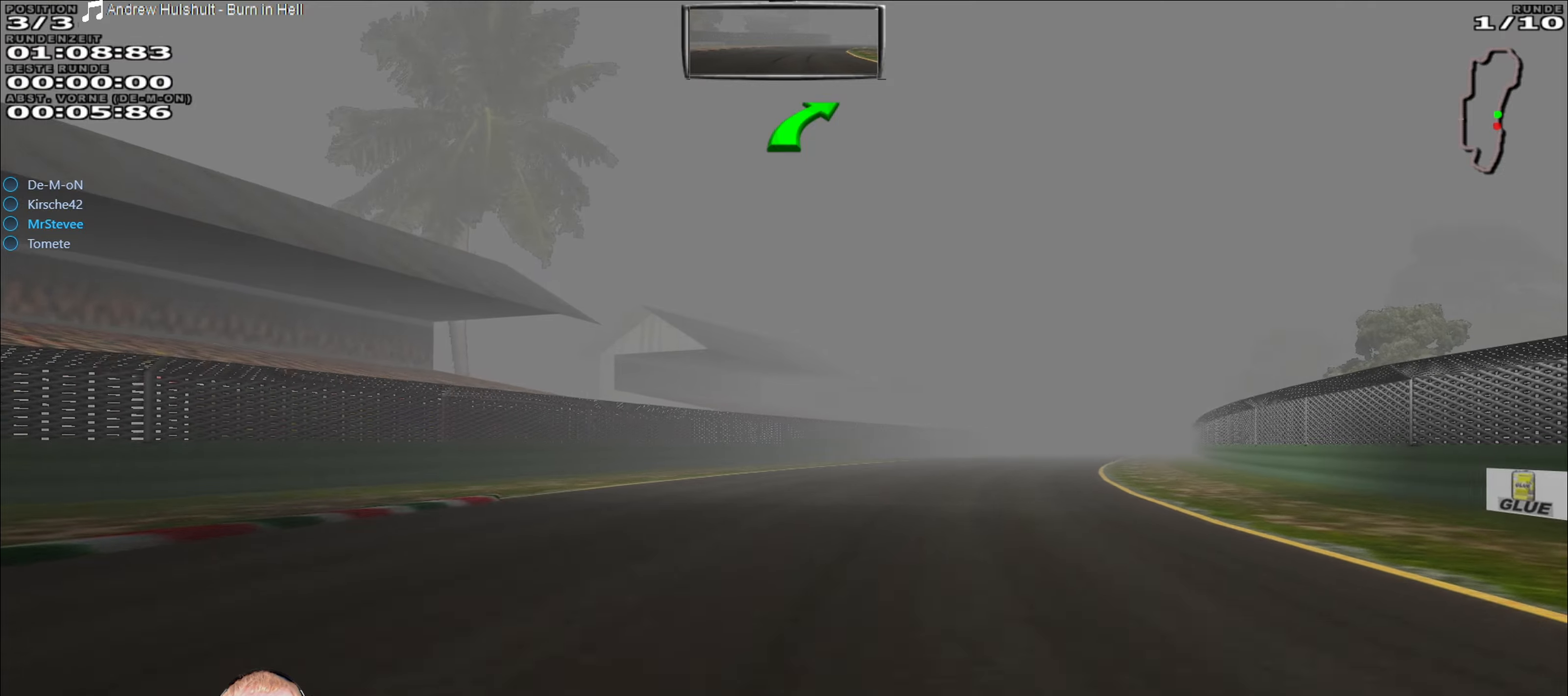
{"buttons": ["R2"], "left_stick": "center", "right_stick": "center", "events": []}
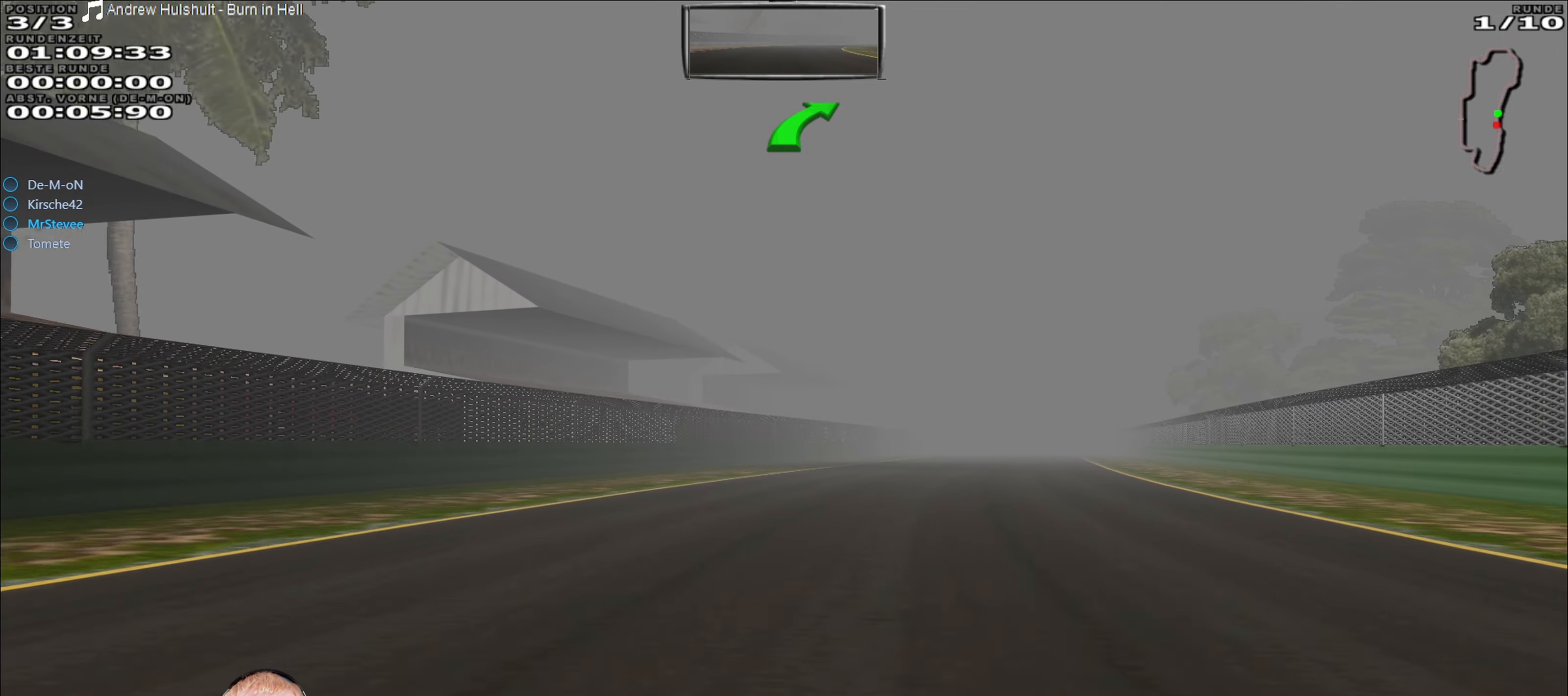
{"buttons": ["R2"], "left_stick": "center", "right_stick": "center", "events": []}
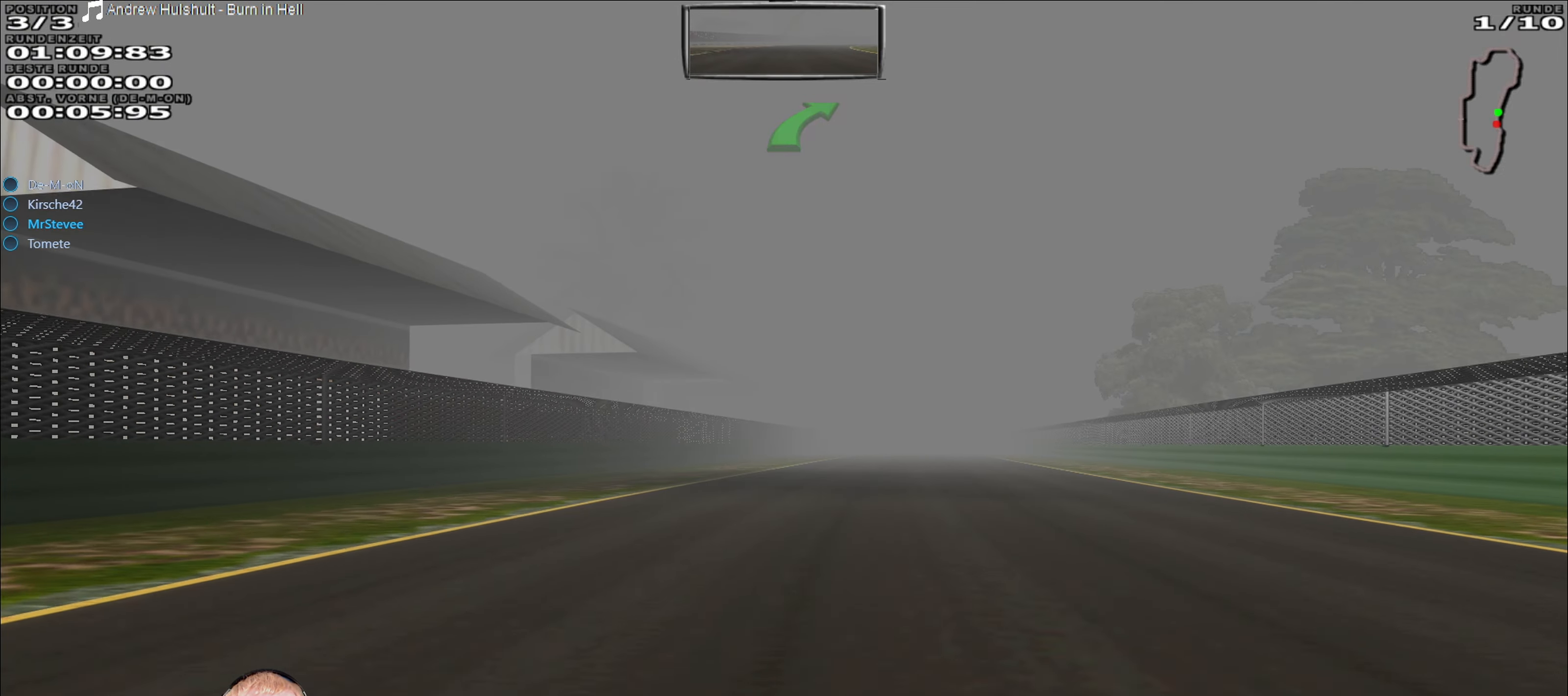
{"buttons": ["R2"], "left_stick": "center", "right_stick": "center", "events": []}